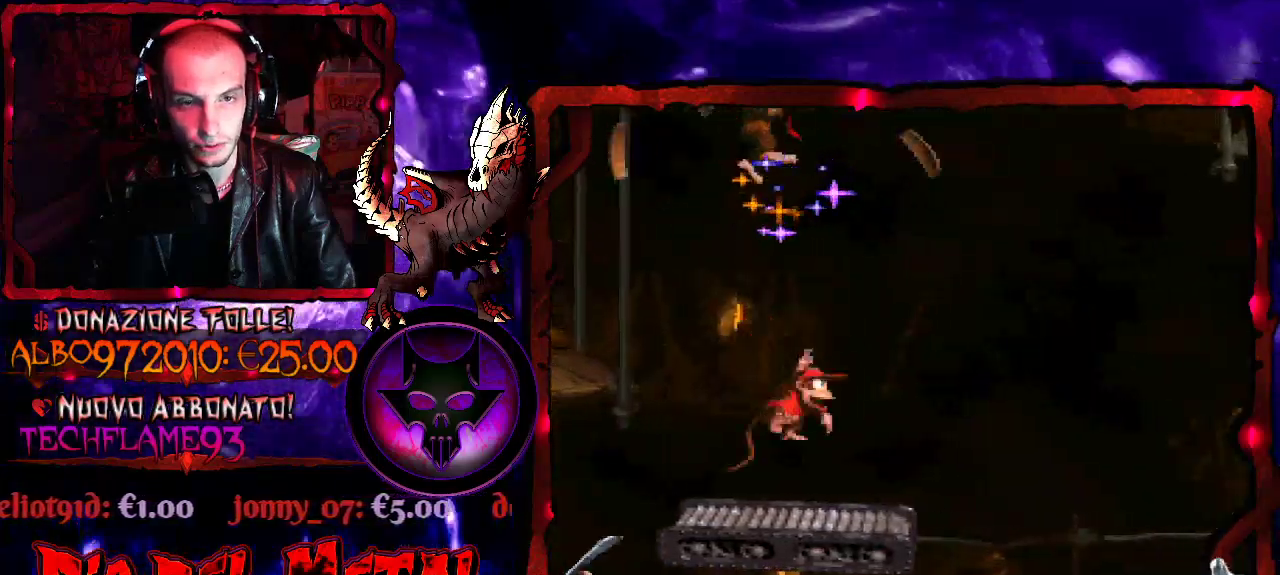
Gameplay with a controller (Xbox layout); each line is a JSON object with the inputs held at the frame after it. "events" lists button and stick changes between this image and that frame as [ms after this image, input, new state], when the widget could be followed in between. Not read: L3 R3 left_stick right_stick.
{"buttons": [], "events": [[67, "DPAD_RIGHT", "up"], [167, "Y", "up"]]}
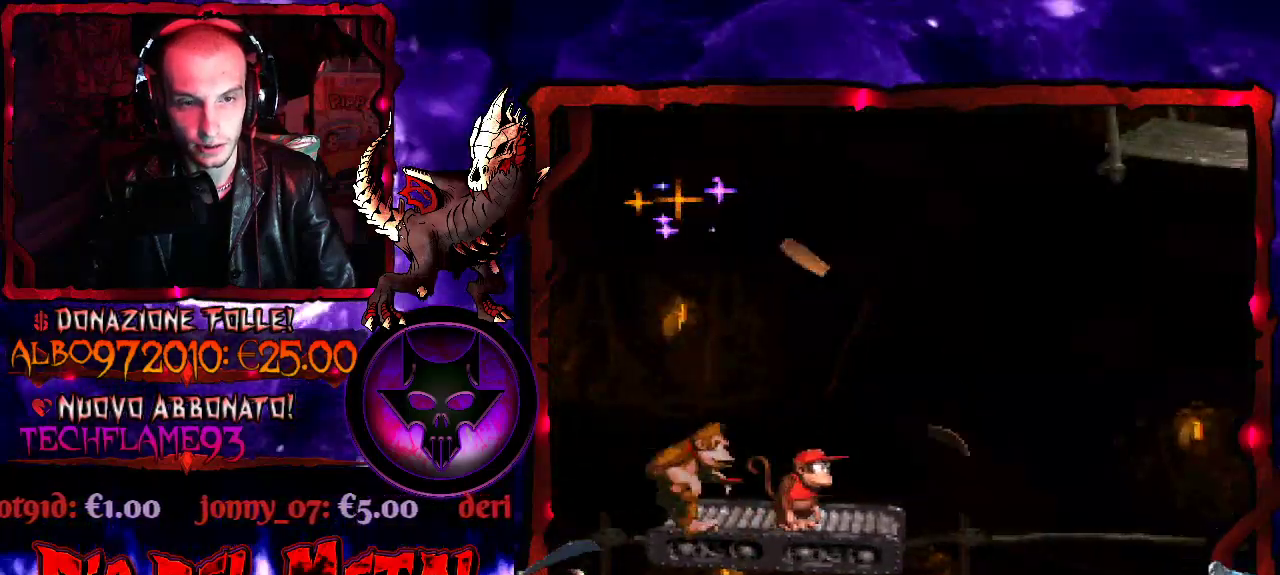
{"buttons": [], "events": []}
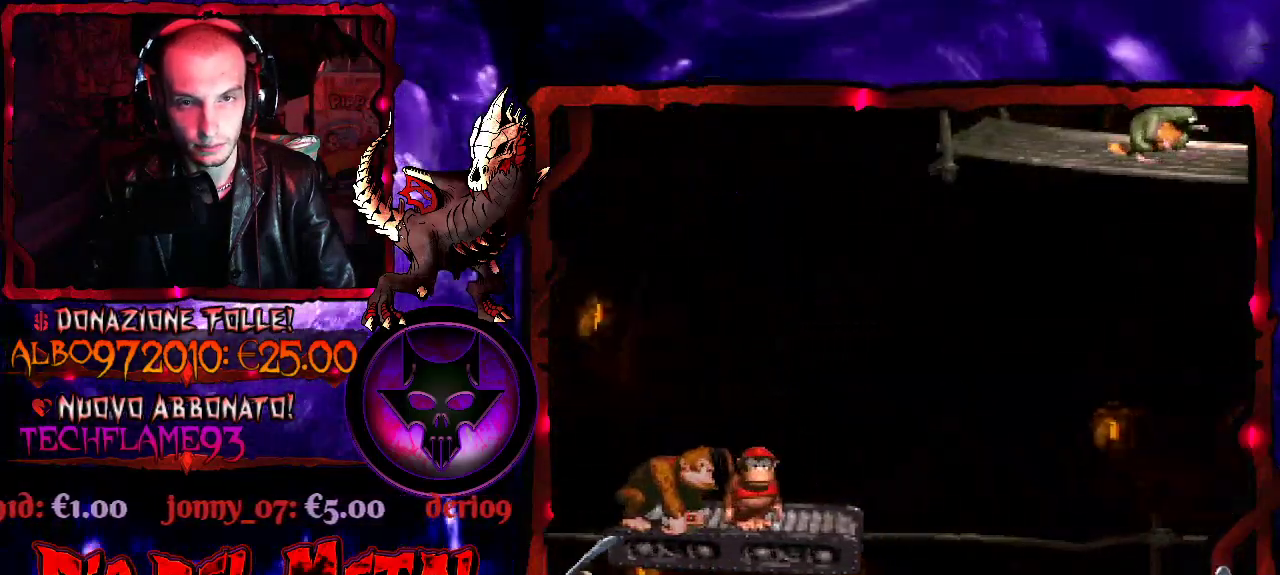
{"buttons": [], "events": []}
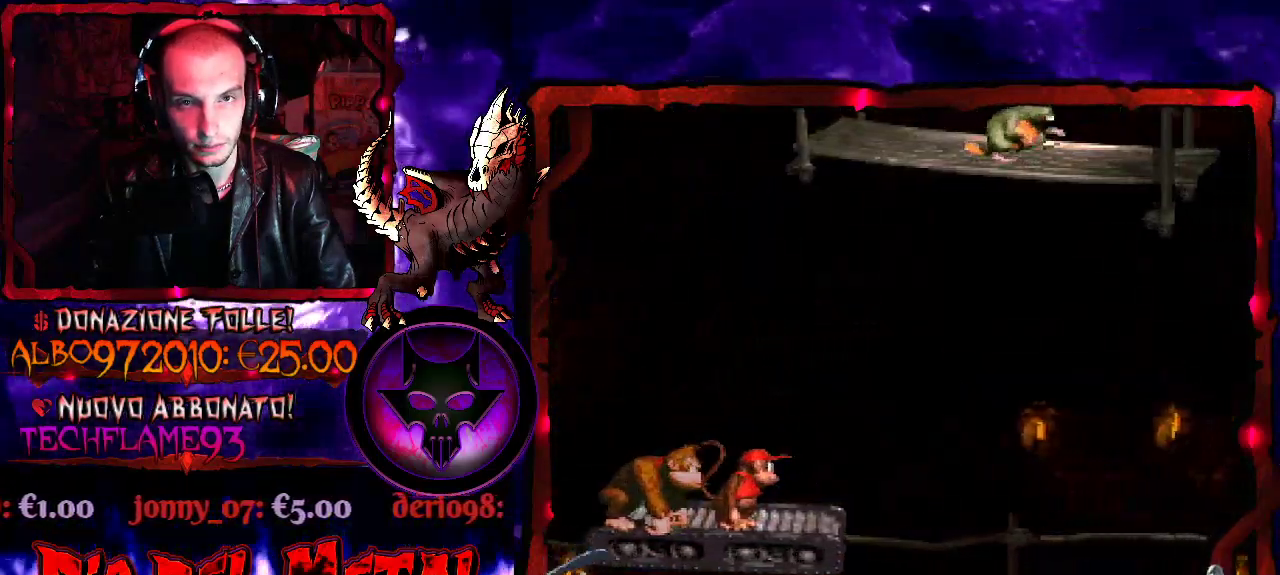
{"buttons": [], "events": []}
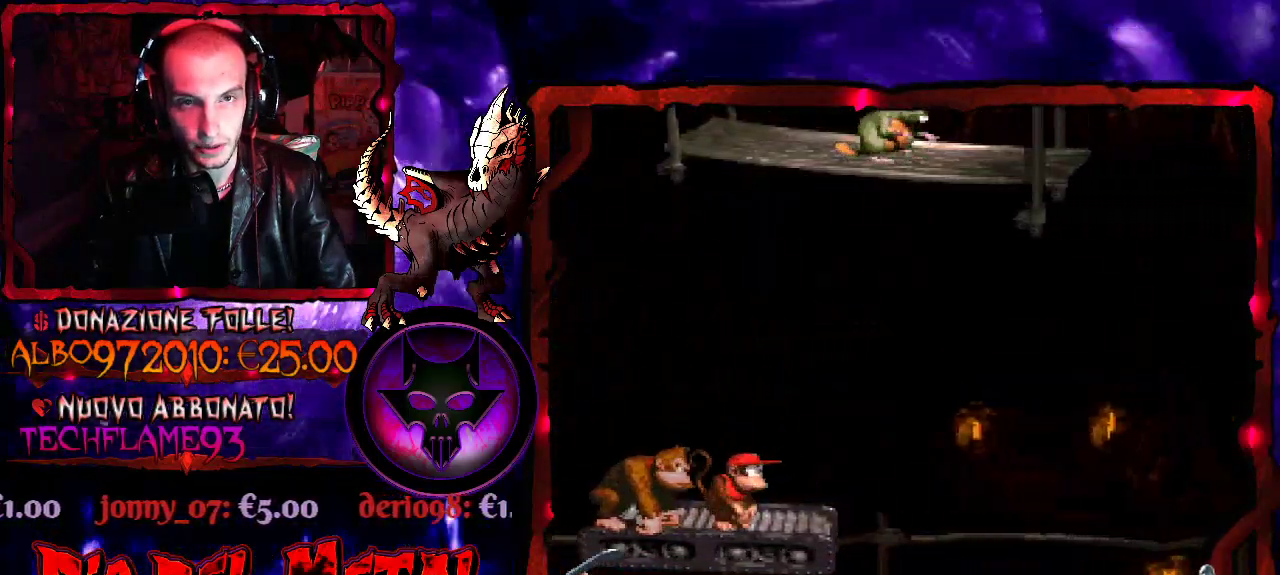
{"buttons": [], "events": []}
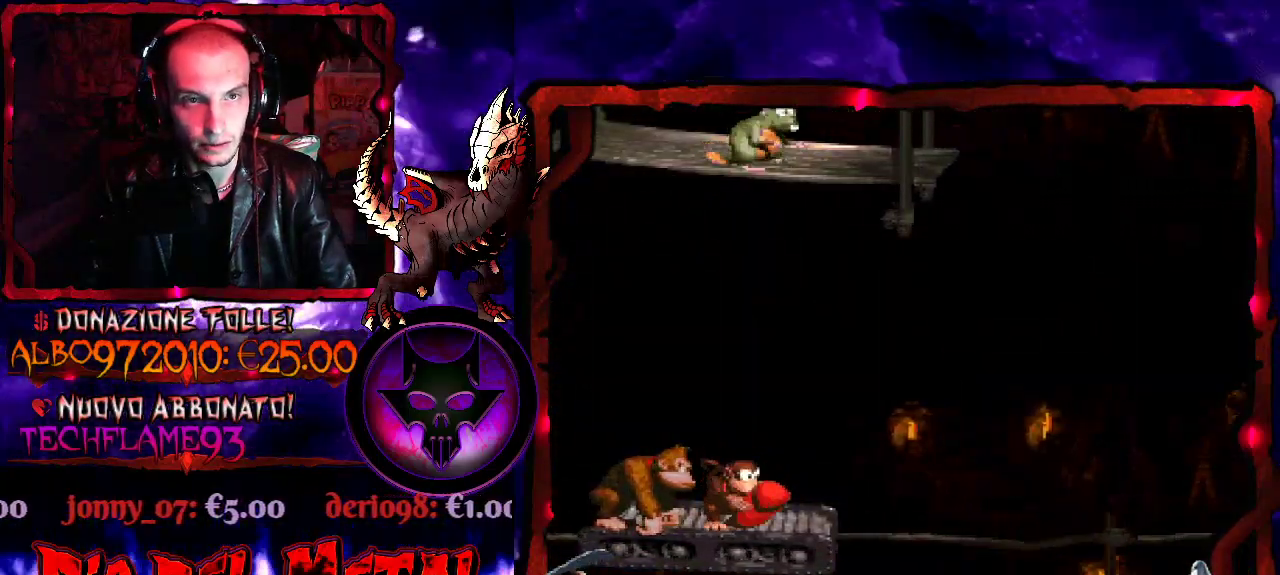
{"buttons": [], "events": []}
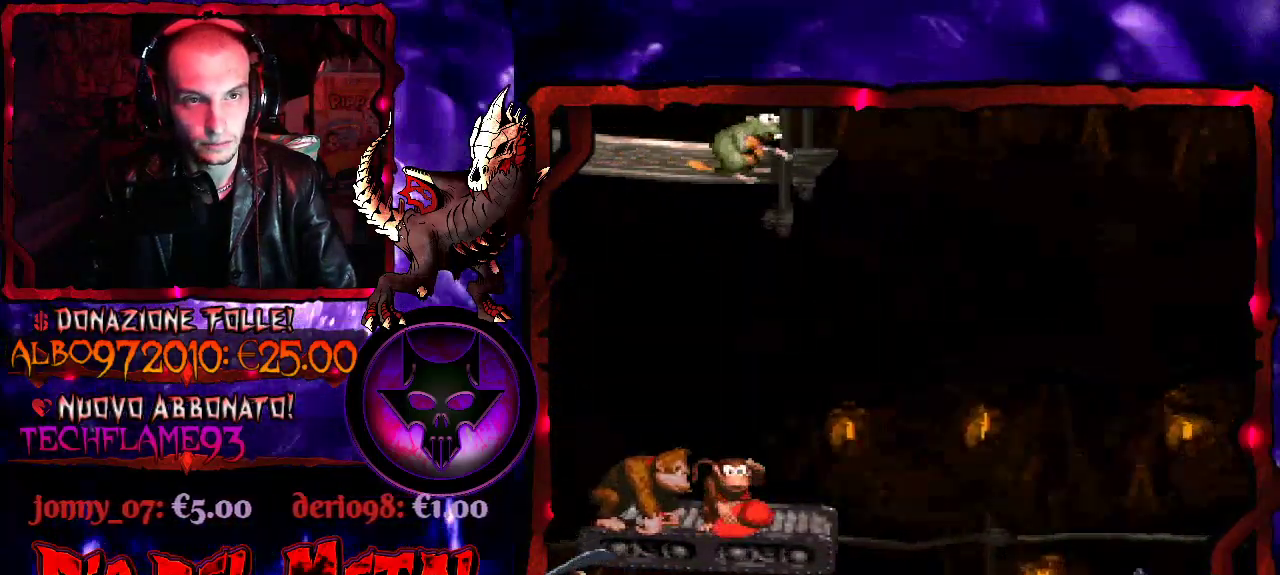
{"buttons": ["B", "Y", "DPAD_RIGHT"], "events": [[233, "DPAD_RIGHT", "down"], [267, "Y", "down"], [500, "B", "down"]]}
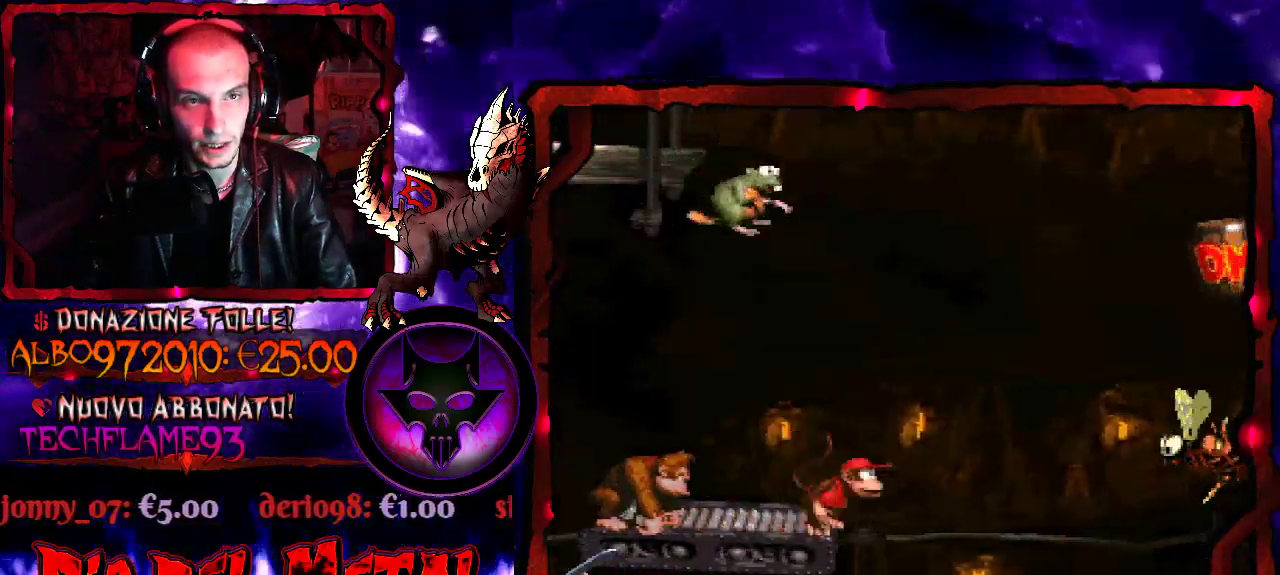
{"buttons": ["B", "Y"], "events": [[233, "DPAD_LEFT", "down"], [233, "DPAD_RIGHT", "up"], [467, "DPAD_LEFT", "up"]]}
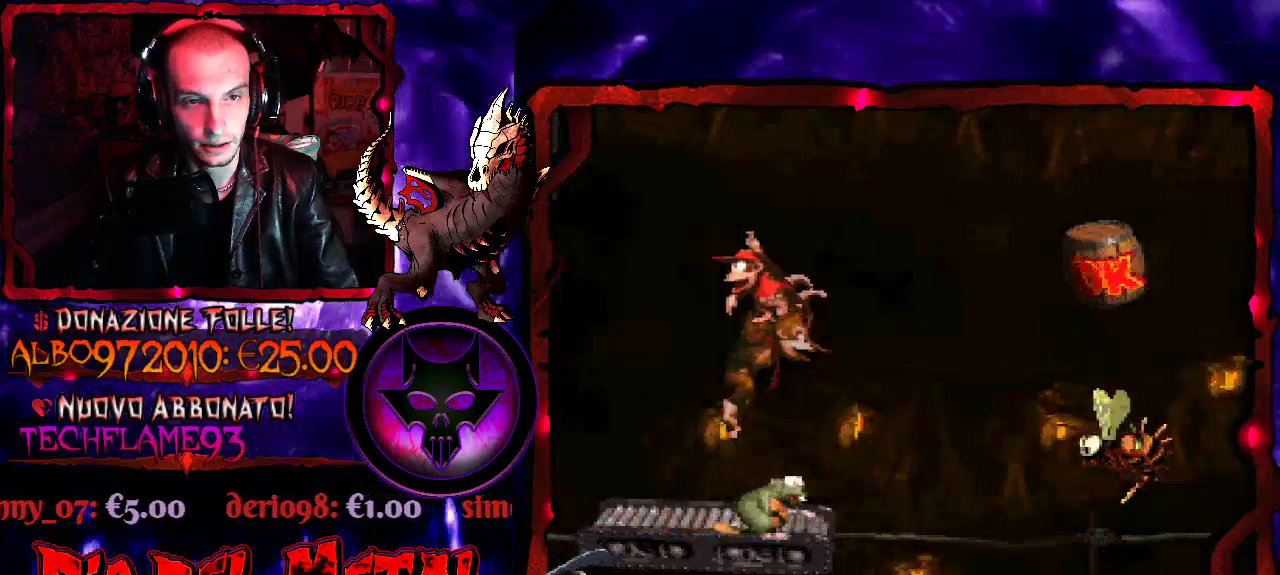
{"buttons": ["Y"], "events": [[267, "B", "up"], [400, "DPAD_RIGHT", "down"], [500, "DPAD_RIGHT", "up"]]}
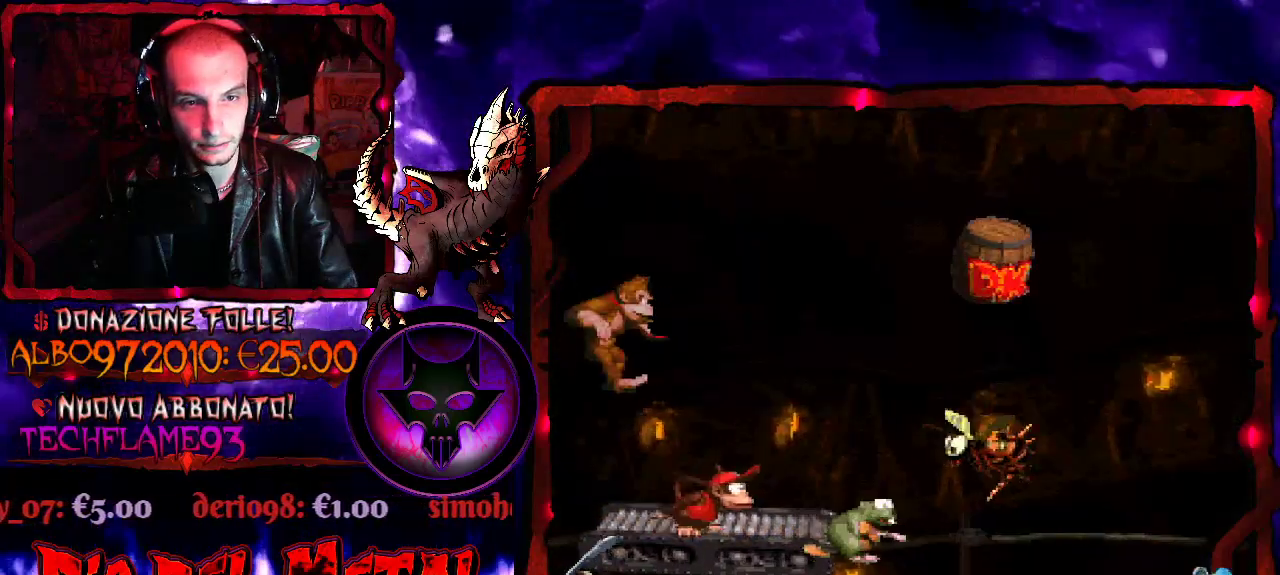
{"buttons": ["B", "Y", "DPAD_RIGHT"], "events": [[400, "DPAD_RIGHT", "down"], [433, "B", "down"]]}
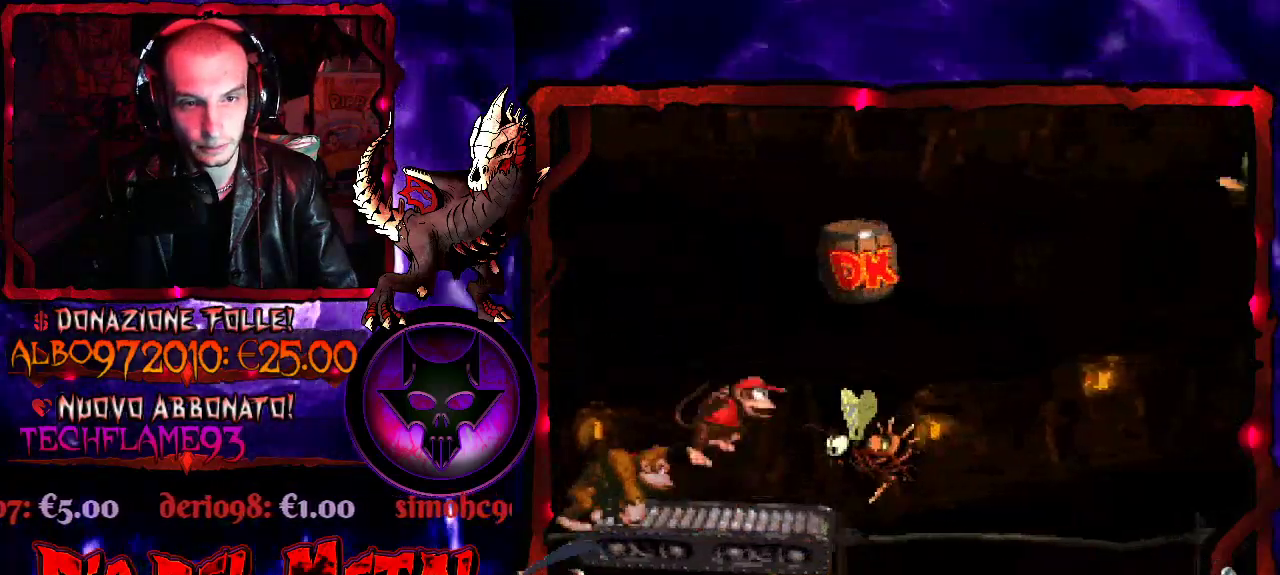
{"buttons": ["B", "Y", "DPAD_LEFT"], "events": [[400, "DPAD_RIGHT", "up"], [467, "DPAD_LEFT", "down"]]}
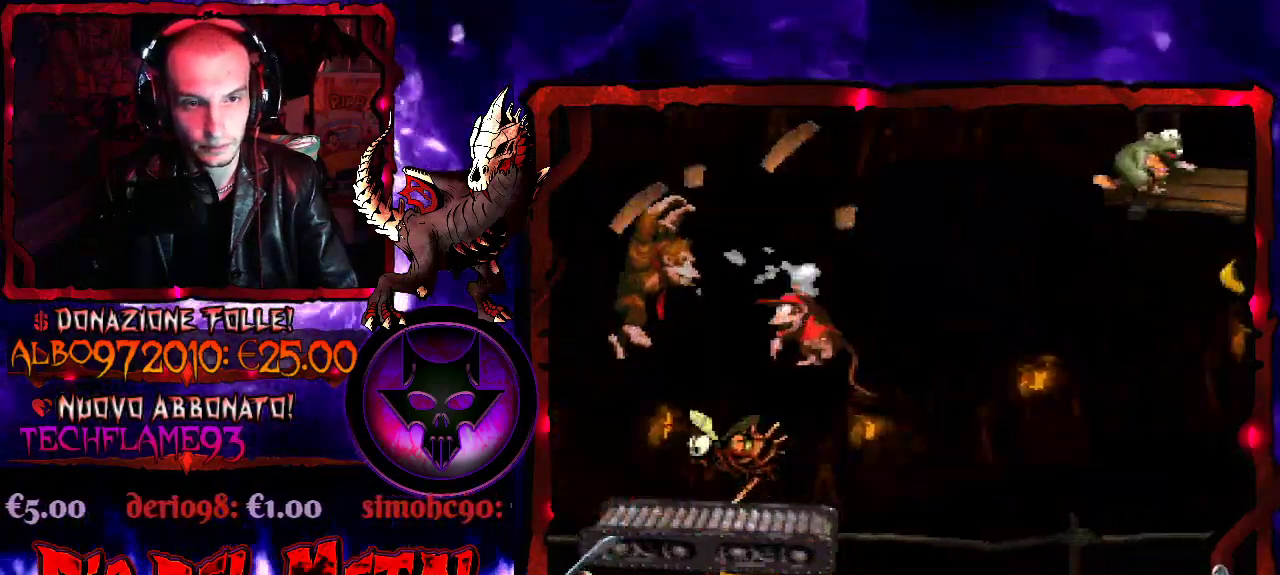
{"buttons": ["Y"], "events": [[67, "DPAD_LEFT", "up"], [300, "B", "up"]]}
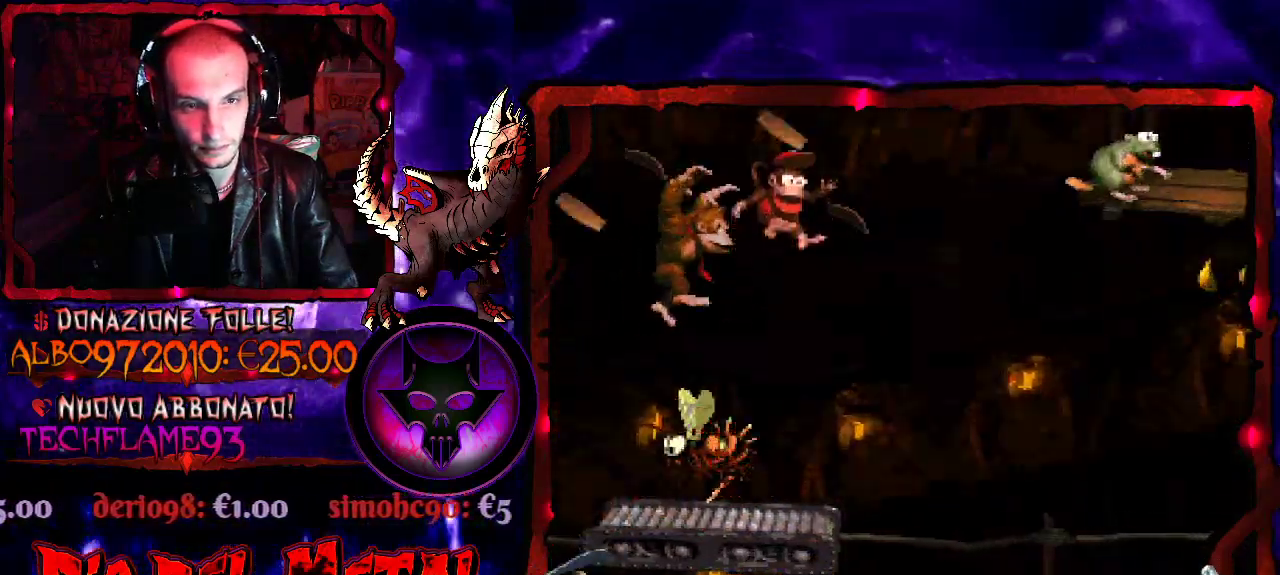
{"buttons": ["Y", "DPAD_RIGHT"], "events": [[200, "DPAD_RIGHT", "down"]]}
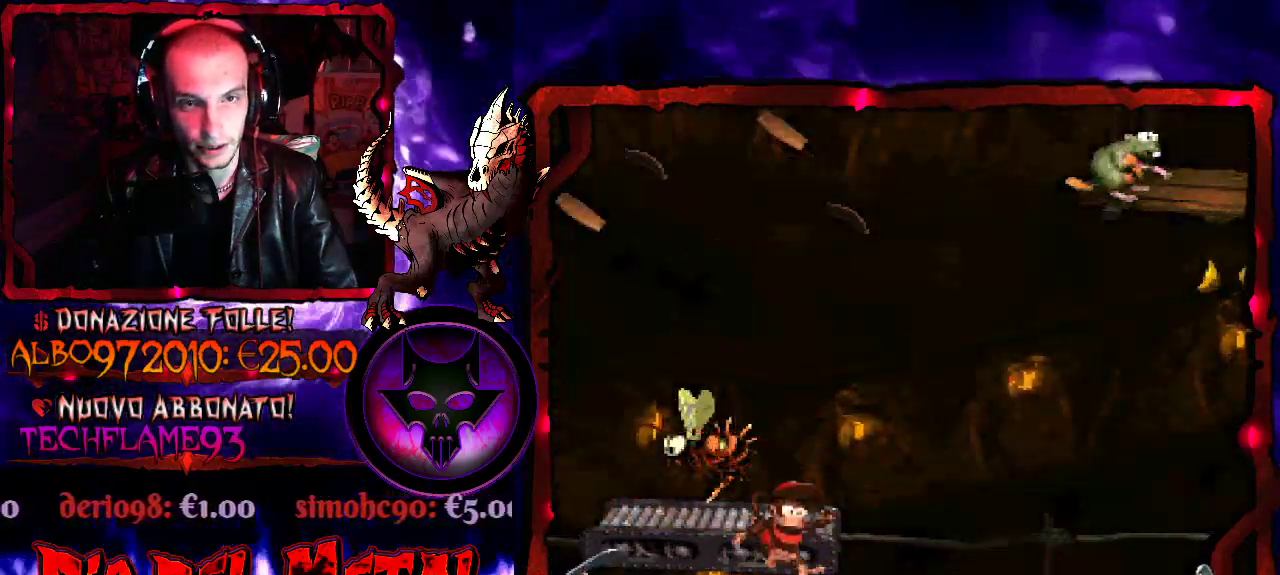
{"buttons": [], "events": [[67, "Y", "up"], [233, "DPAD_RIGHT", "up"]]}
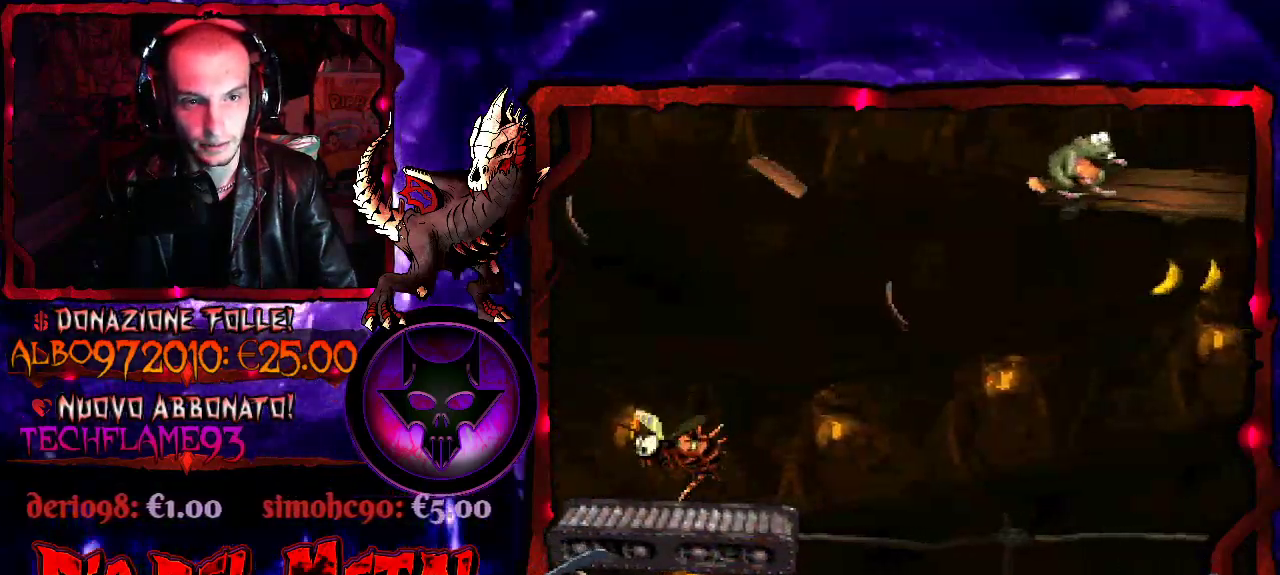
{"buttons": ["DPAD_LEFT"], "events": [[100, "DPAD_RIGHT", "down"], [200, "DPAD_RIGHT", "up"], [433, "DPAD_LEFT", "down"]]}
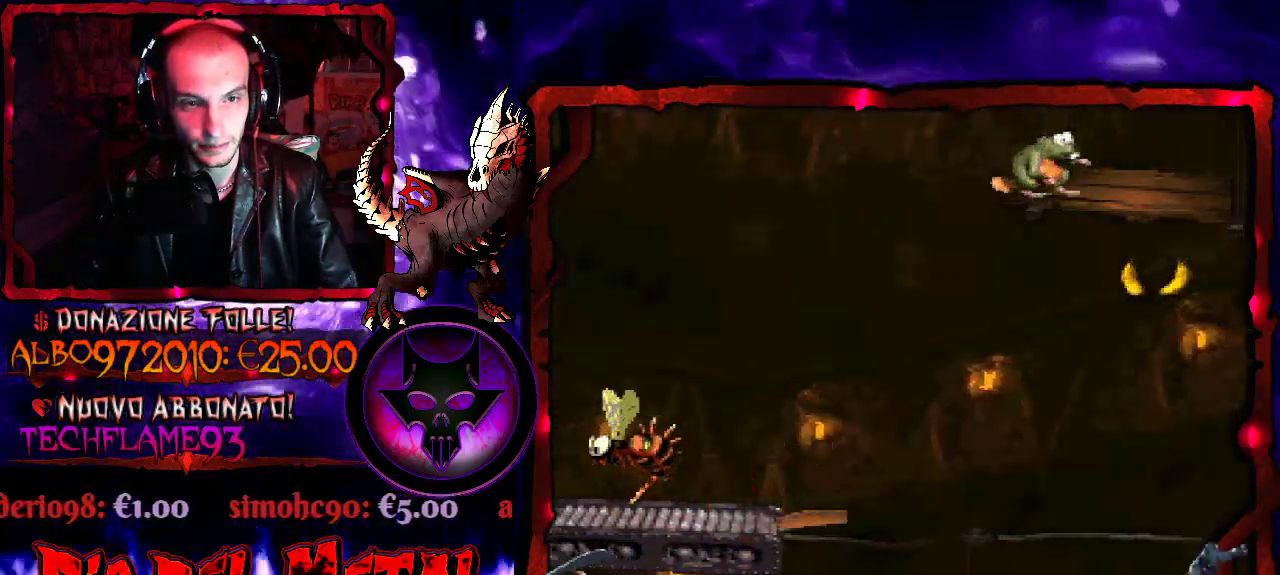
{"buttons": ["DPAD_LEFT"], "events": [[67, "DPAD_LEFT", "up"], [433, "DPAD_LEFT", "down"]]}
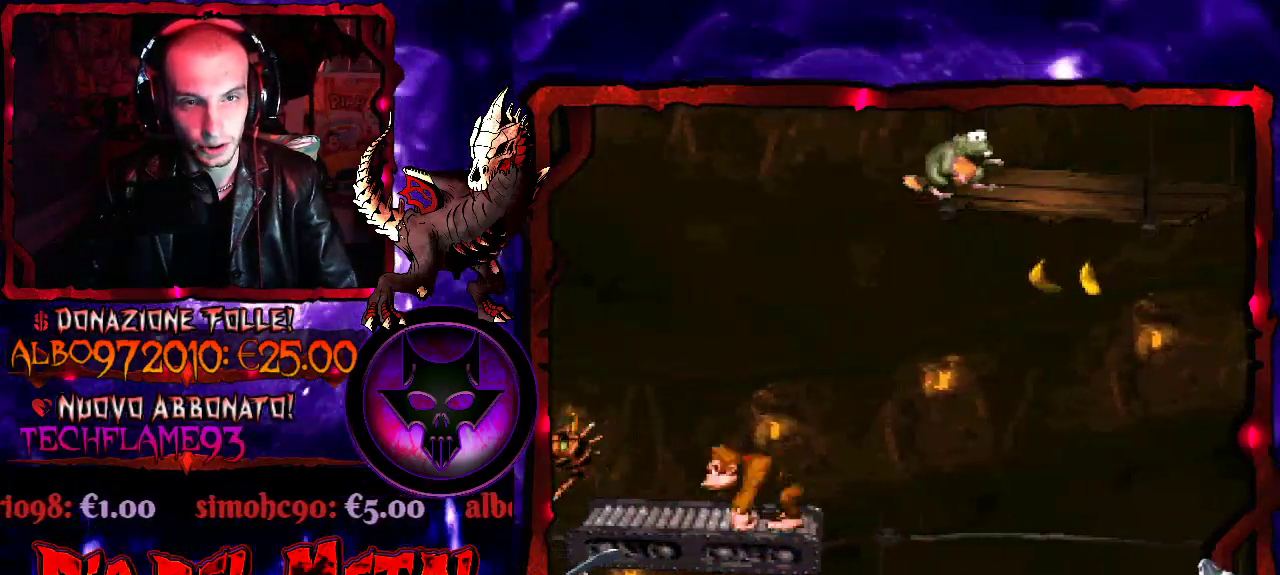
{"buttons": [], "events": [[100, "DPAD_LEFT", "up"]]}
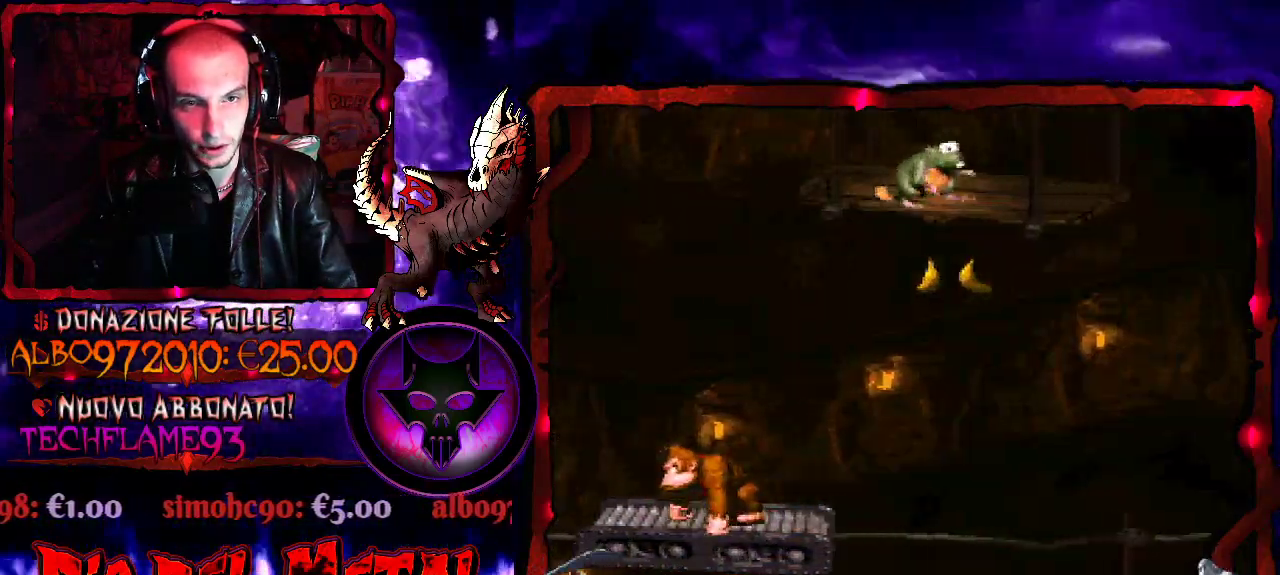
{"buttons": [], "events": []}
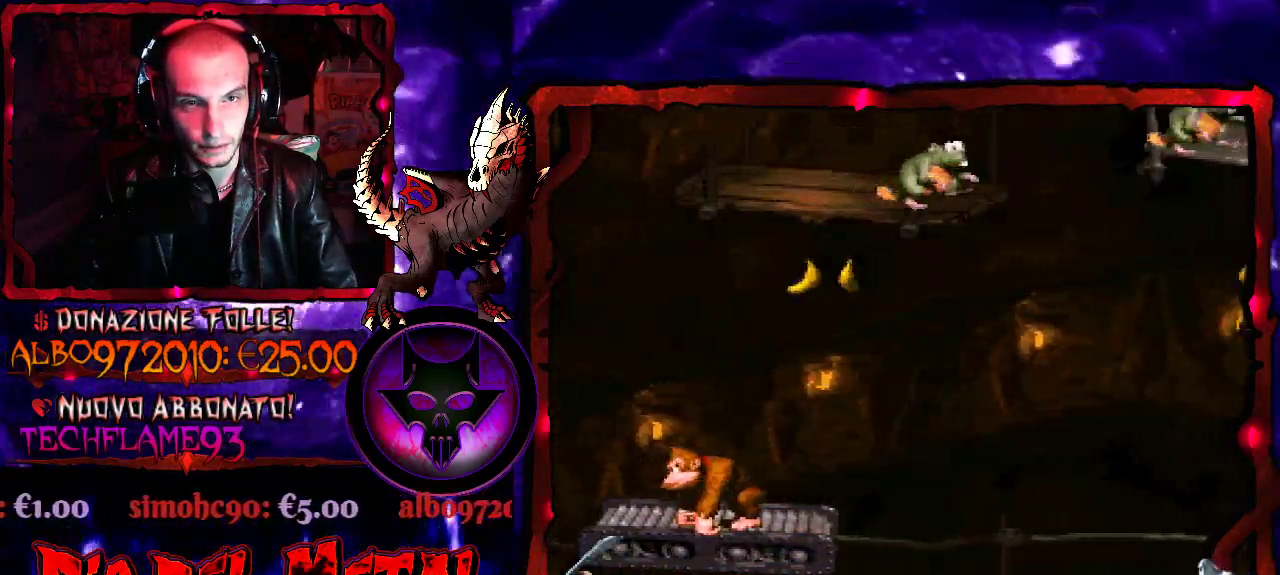
{"buttons": ["B", "Y"], "events": [[67, "DPAD_LEFT", "down"], [200, "DPAD_LEFT", "up"], [333, "Y", "down"], [467, "B", "down"]]}
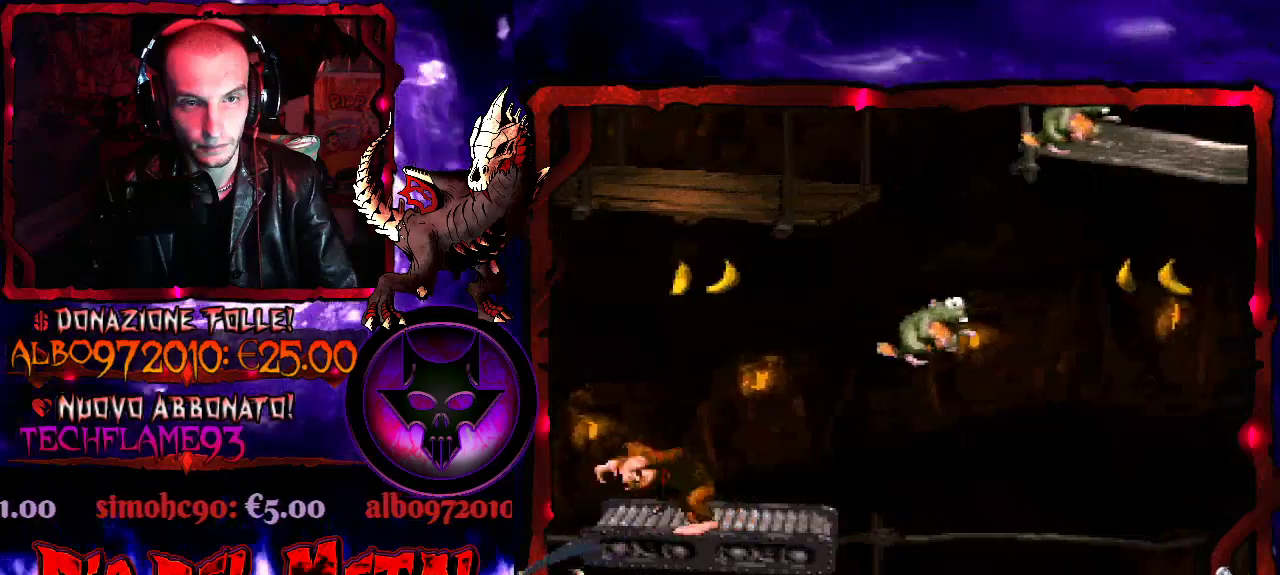
{"buttons": ["B", "Y", "DPAD_RIGHT"], "events": [[100, "DPAD_RIGHT", "down"]]}
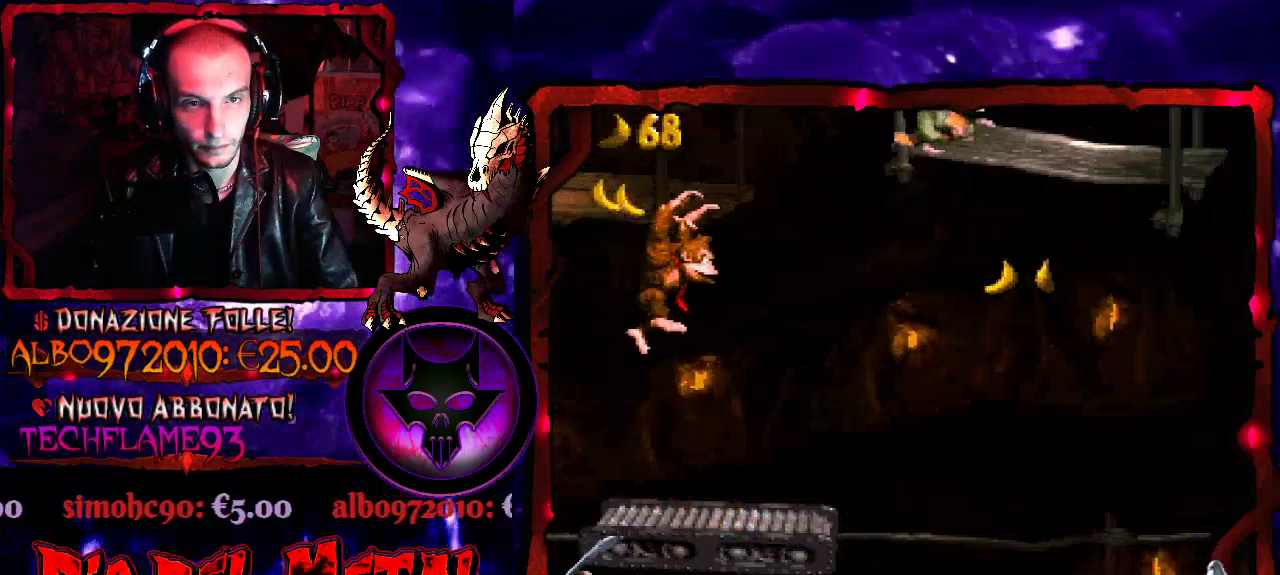
{"buttons": ["Y"], "events": [[100, "B", "up"], [100, "DPAD_RIGHT", "up"]]}
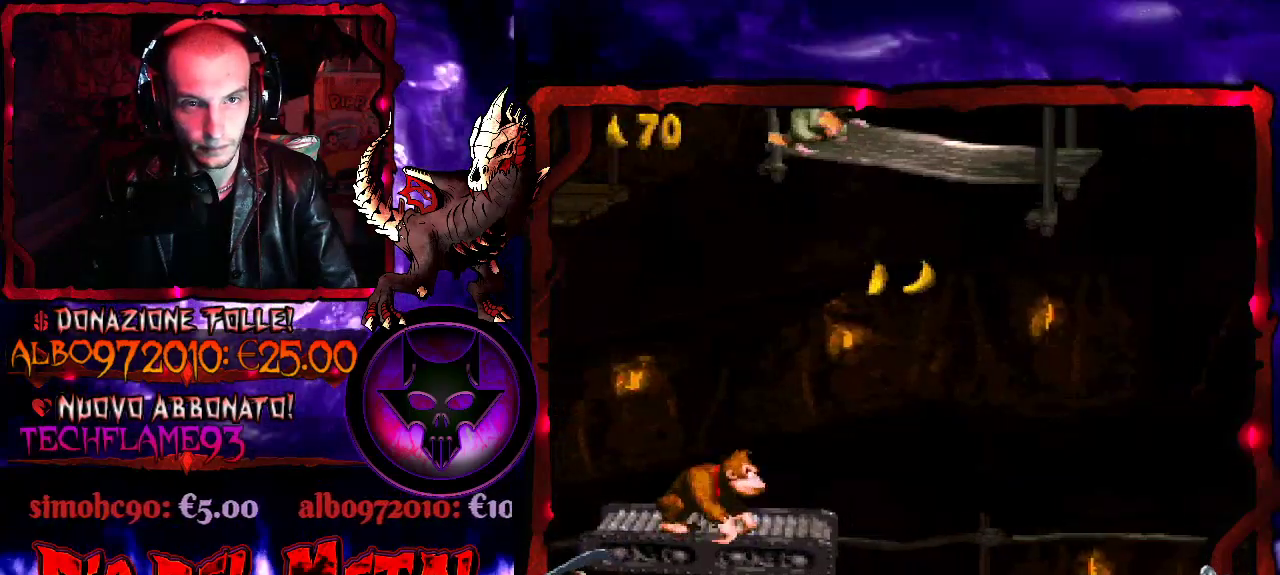
{"buttons": ["Y", "DPAD_RIGHT"], "events": [[167, "B", "down"], [200, "DPAD_RIGHT", "down"], [500, "B", "up"]]}
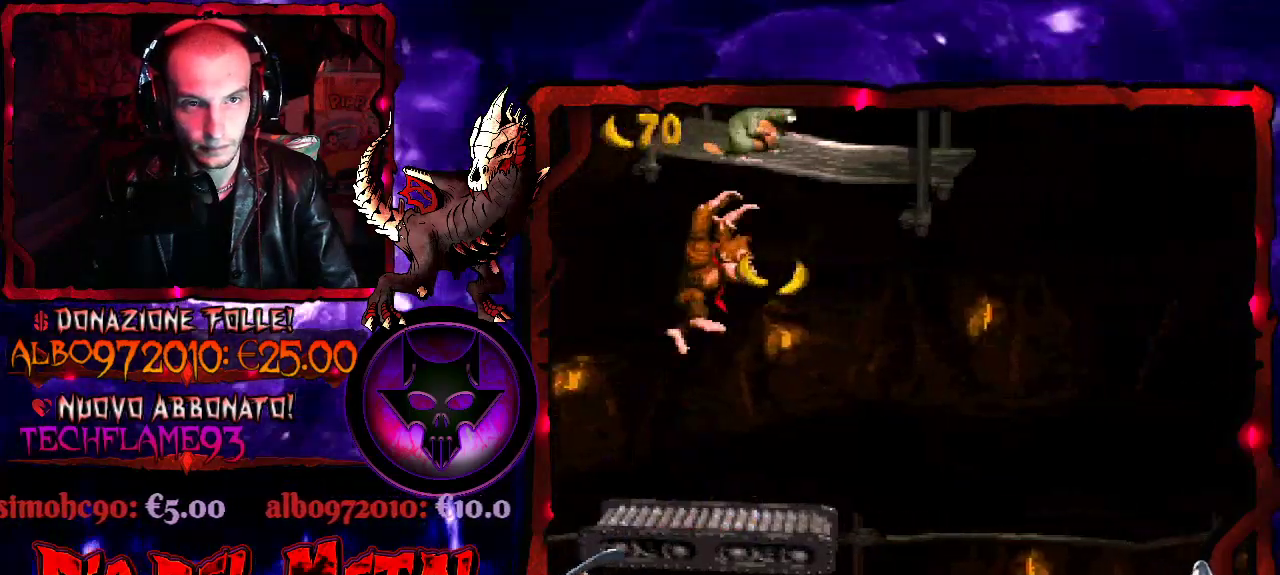
{"buttons": ["Y"], "events": [[67, "DPAD_RIGHT", "up"]]}
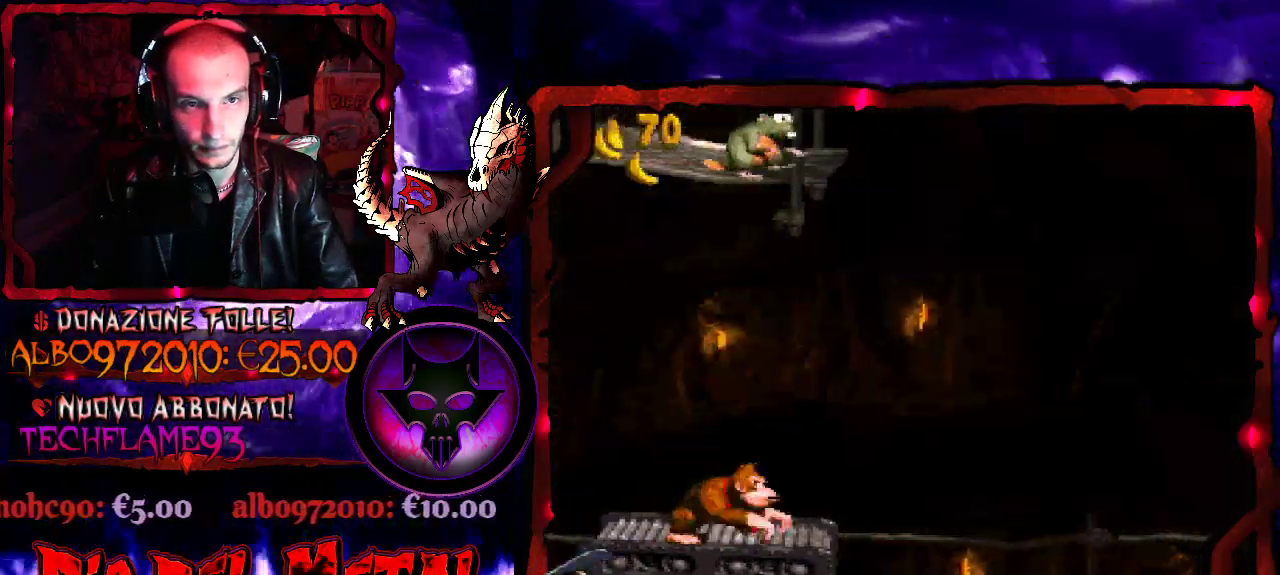
{"buttons": ["Y", "DPAD_LEFT"], "events": [[400, "DPAD_LEFT", "down"]]}
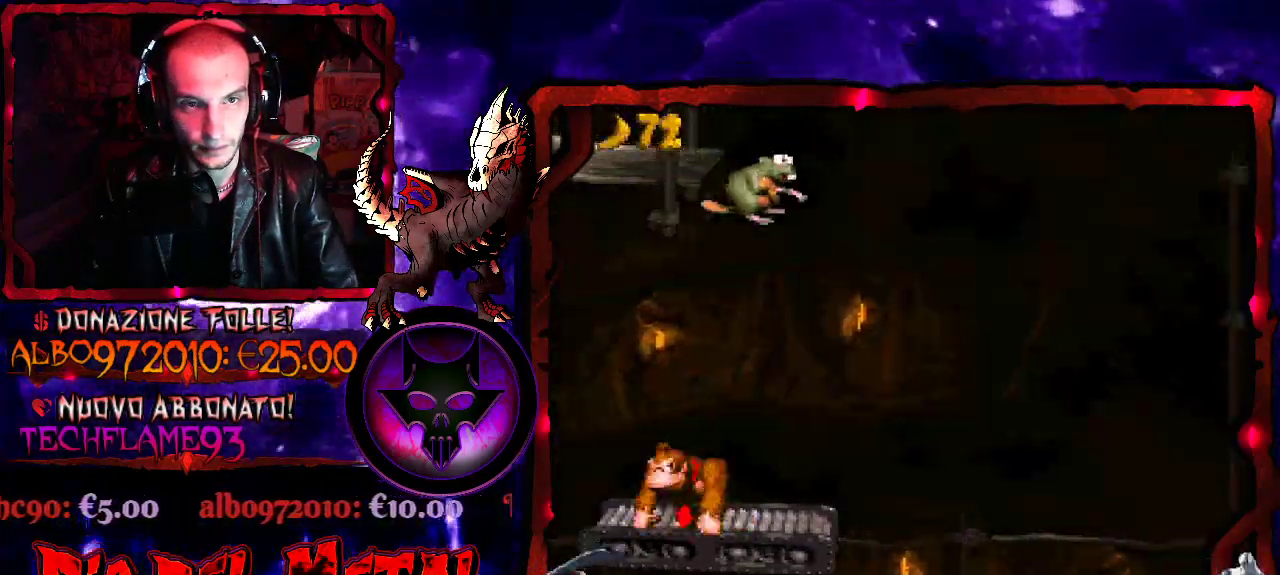
{"buttons": ["B", "Y", "DPAD_RIGHT"], "events": [[33, "B", "down"], [100, "DPAD_LEFT", "up"], [167, "DPAD_RIGHT", "down"]]}
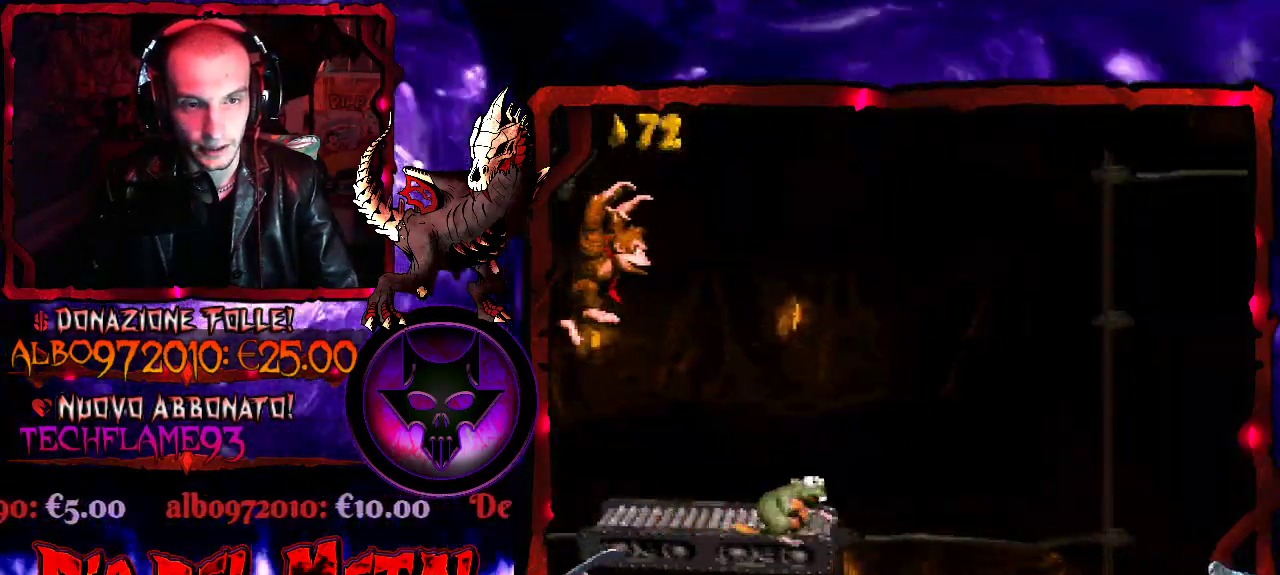
{"buttons": ["Y"], "events": [[200, "B", "up"], [233, "DPAD_RIGHT", "up"]]}
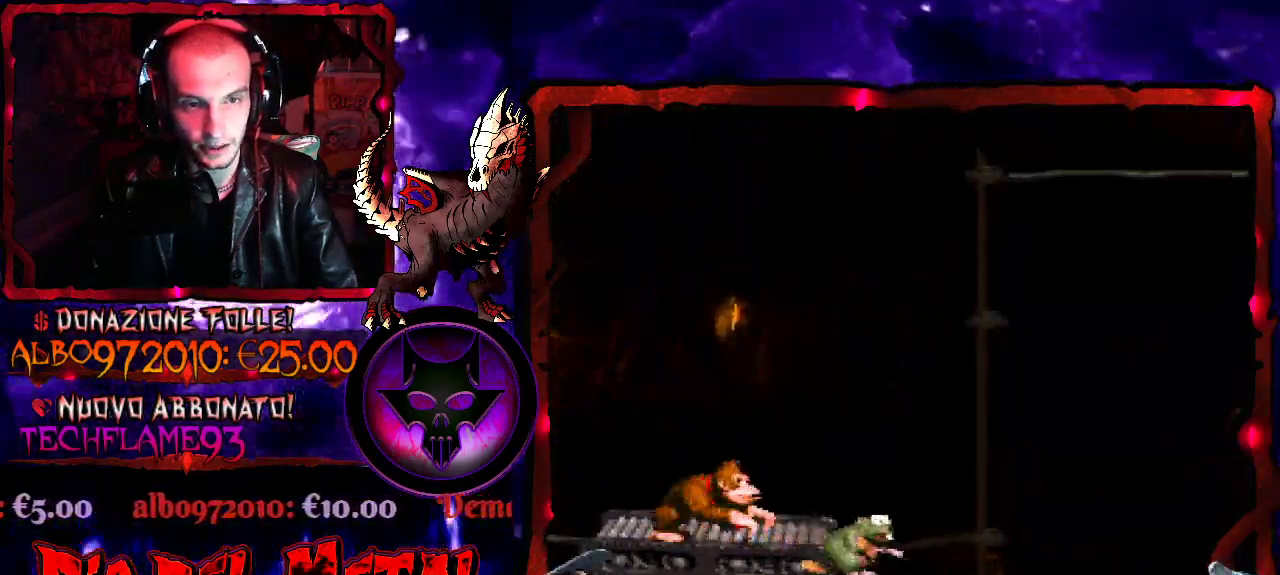
{"buttons": ["Y"], "events": []}
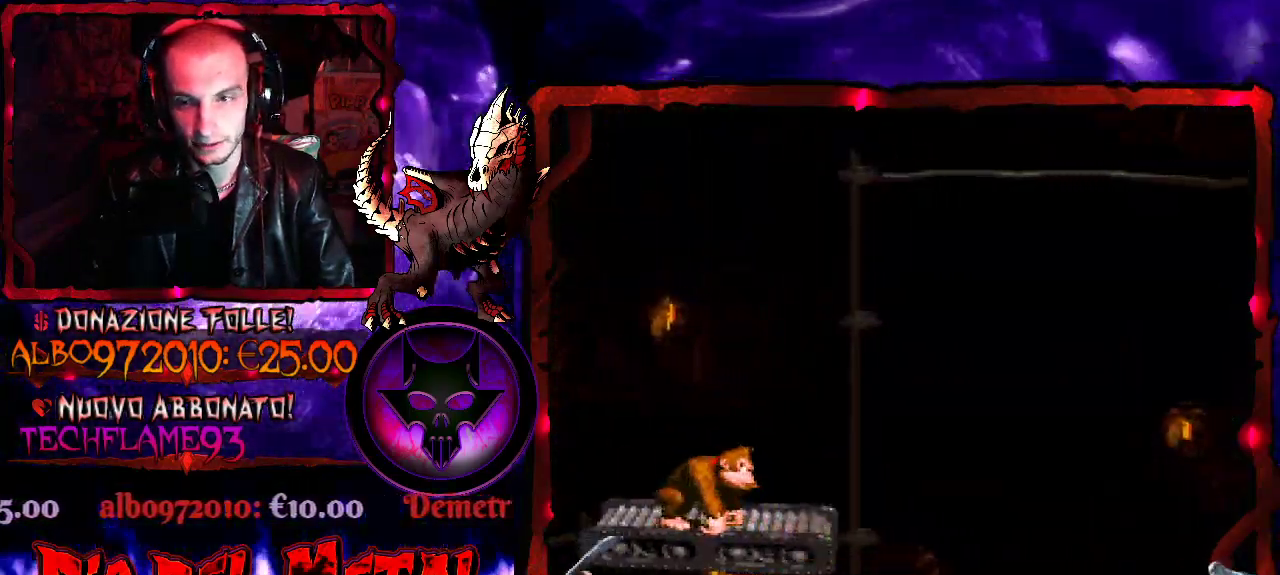
{"buttons": ["Y"], "events": []}